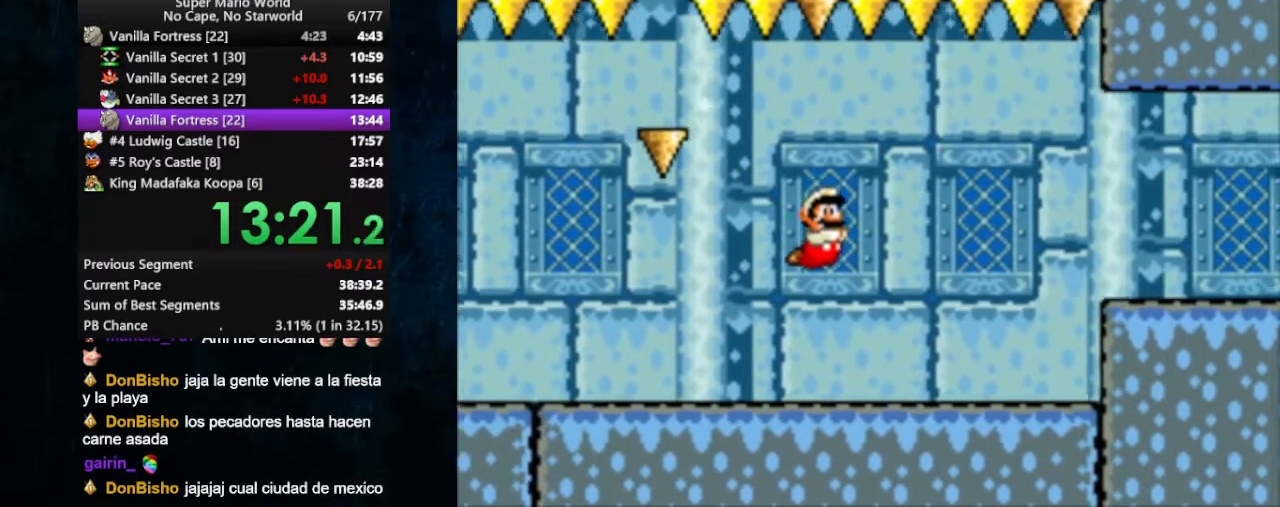
Gameplay with a controller (Nintendo layout); each line is a JSON object with the inputs held at the frame after it. "events" lists button and stick changes between this image and that frame as [ms after this image, input, new state], when the widget could be followed in between. Not read: L1 L3 R1 R3.
{"buttons": ["DPAD_DOWN", "DPAD_RIGHT"], "events": [[33, "B", "down"], [133, "B", "up"]]}
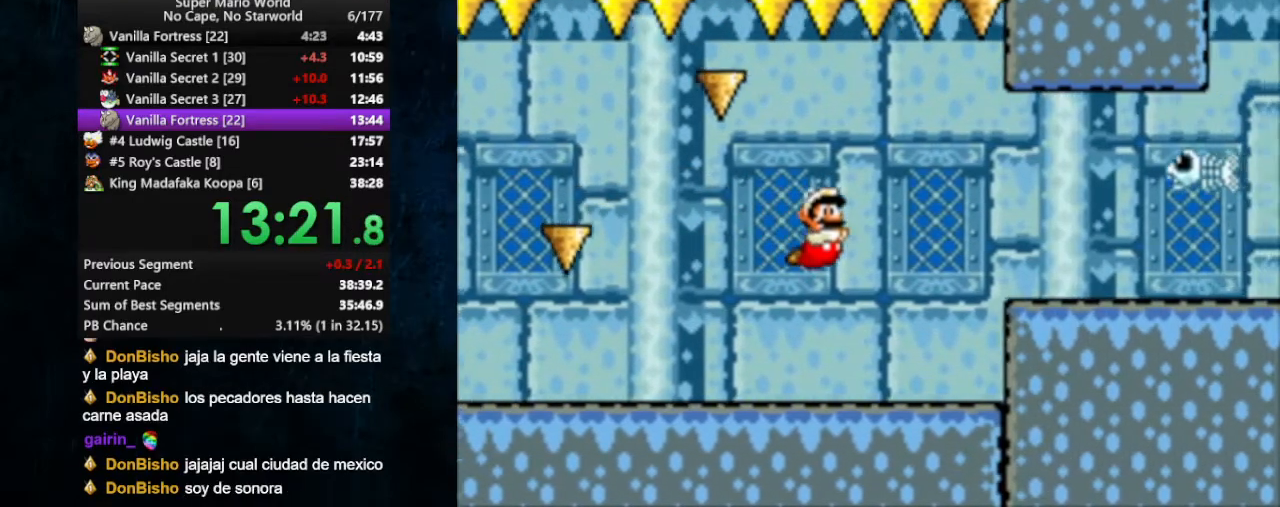
{"buttons": ["DPAD_DOWN", "DPAD_RIGHT"], "events": [[133, "B", "down"], [233, "B", "up"]]}
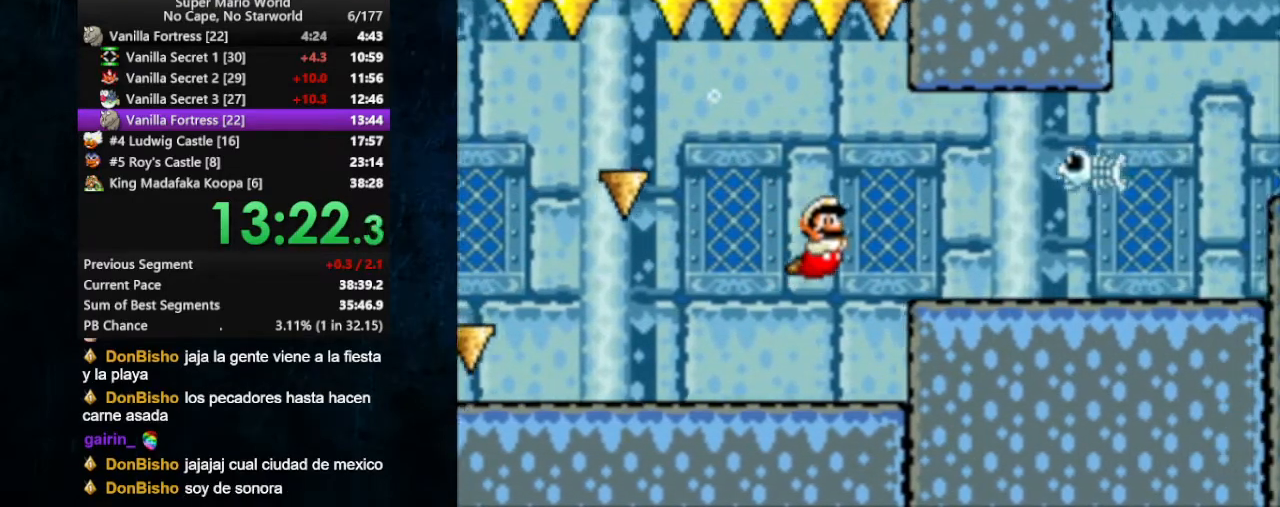
{"buttons": ["DPAD_DOWN", "DPAD_RIGHT"], "events": [[267, "B", "down"], [333, "B", "up"]]}
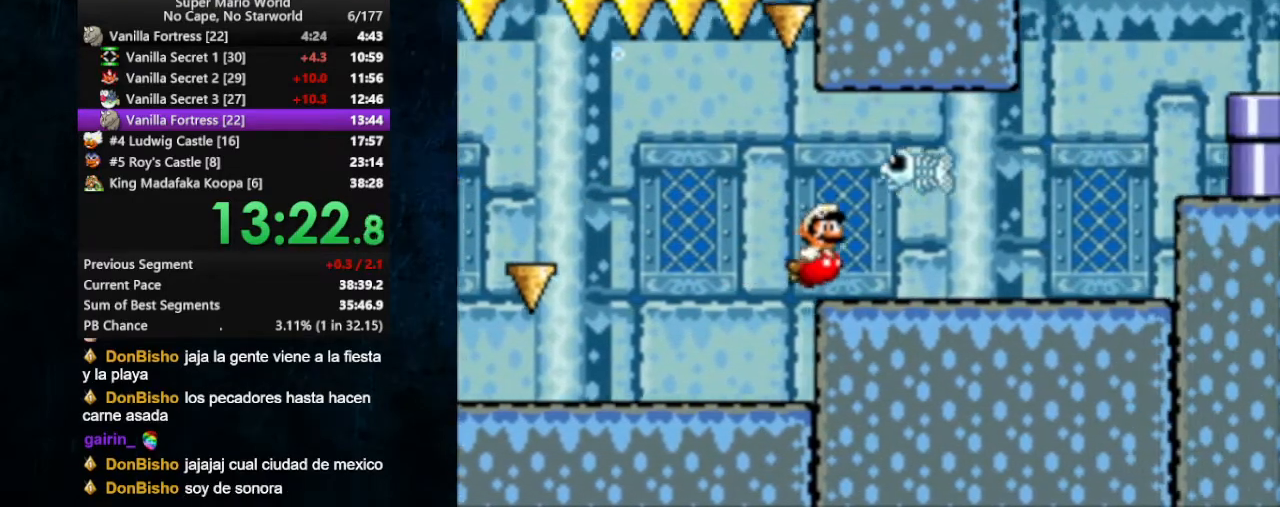
{"buttons": ["DPAD_DOWN", "DPAD_RIGHT"], "events": [[300, "B", "down"], [367, "B", "up"]]}
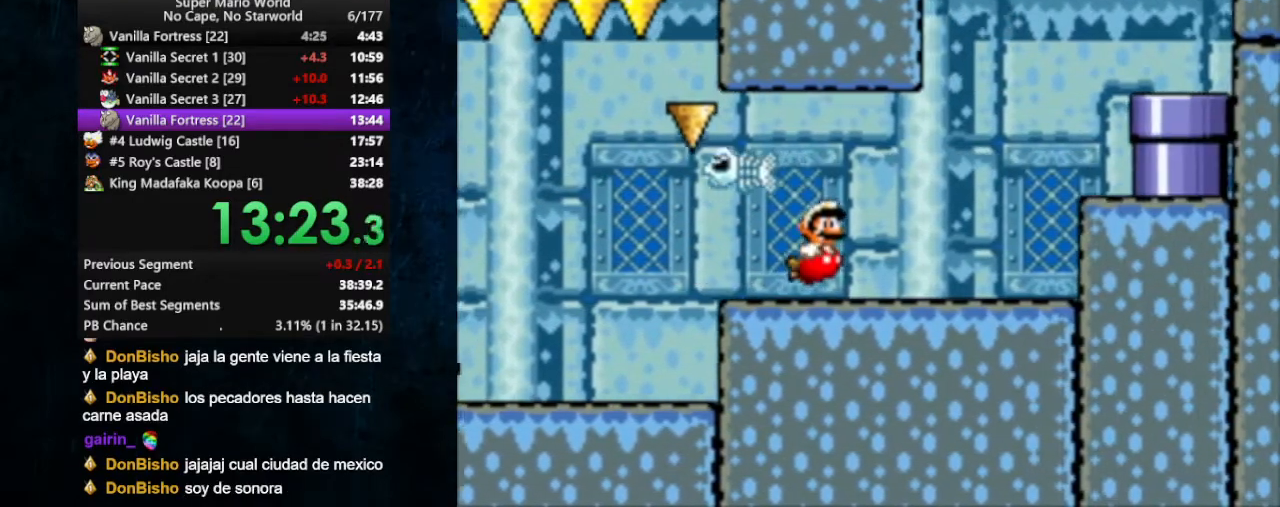
{"buttons": ["DPAD_RIGHT"], "events": [[67, "B", "down"], [133, "B", "up"], [200, "B", "down"], [267, "B", "up"], [400, "B", "down"], [467, "B", "up"], [467, "DPAD_DOWN", "up"]]}
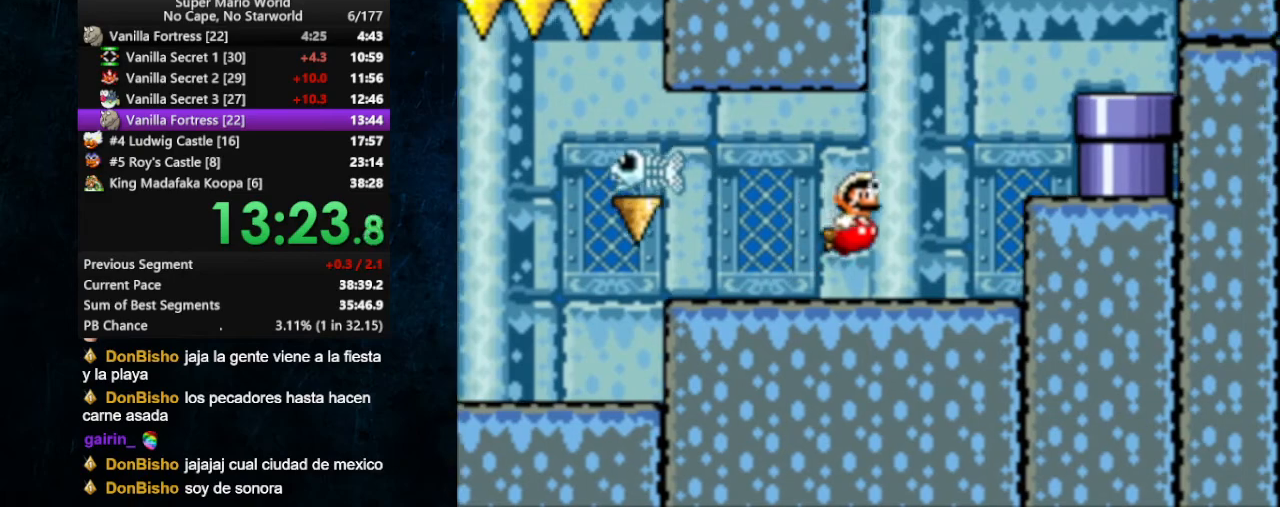
{"buttons": ["DPAD_DOWN", "DPAD_RIGHT"], "events": [[33, "B", "down"], [33, "DPAD_UP", "down"], [100, "B", "up"], [167, "B", "down"], [233, "B", "up"], [300, "B", "down"], [367, "B", "up"], [400, "DPAD_UP", "up"], [467, "DPAD_DOWN", "down"]]}
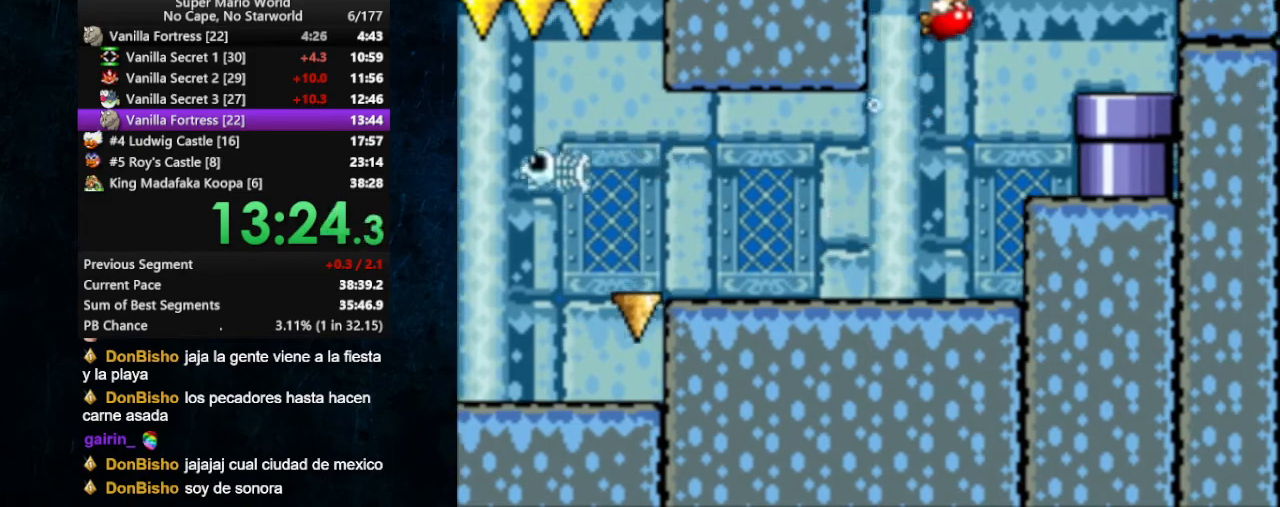
{"buttons": ["DPAD_DOWN", "DPAD_RIGHT"], "events": []}
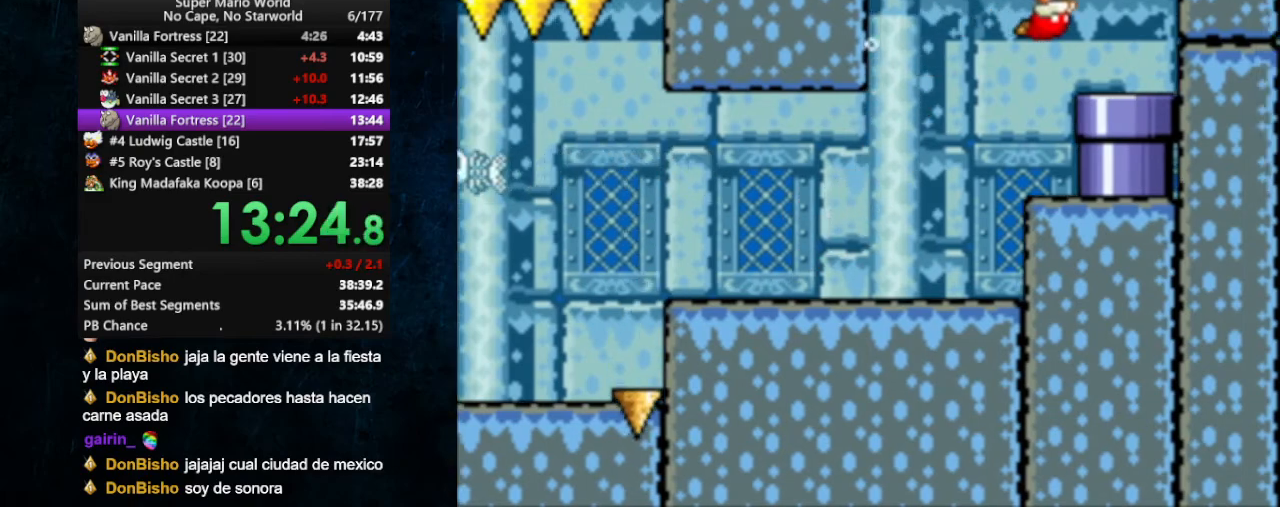
{"buttons": ["DPAD_DOWN"], "events": [[167, "DPAD_DOWN", "up"], [267, "DPAD_DOWN", "down"], [333, "DPAD_RIGHT", "up"]]}
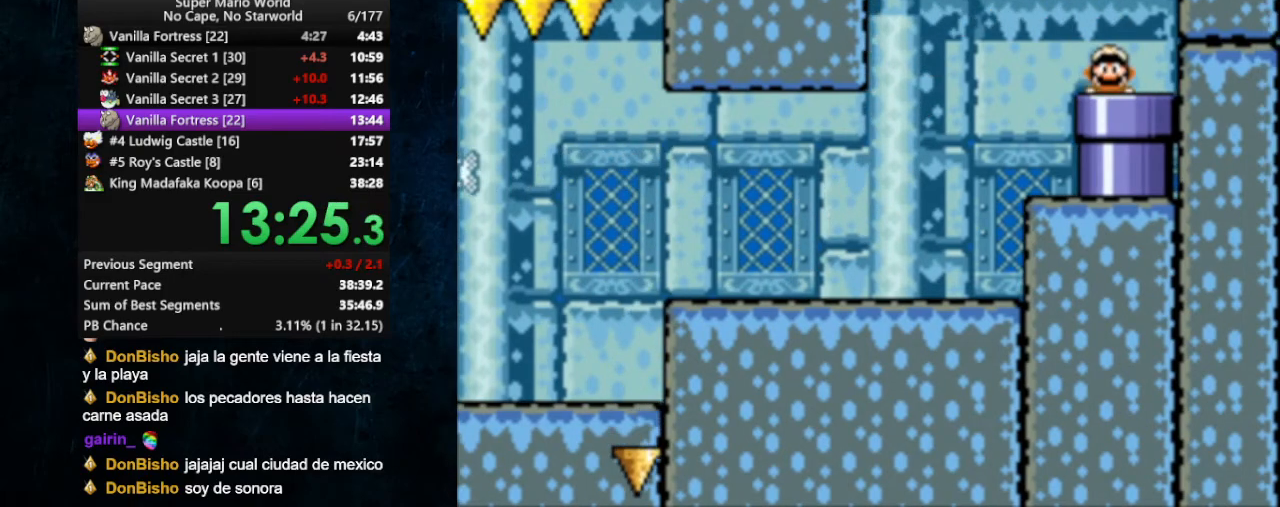
{"buttons": [], "events": [[67, "DPAD_DOWN", "up"]]}
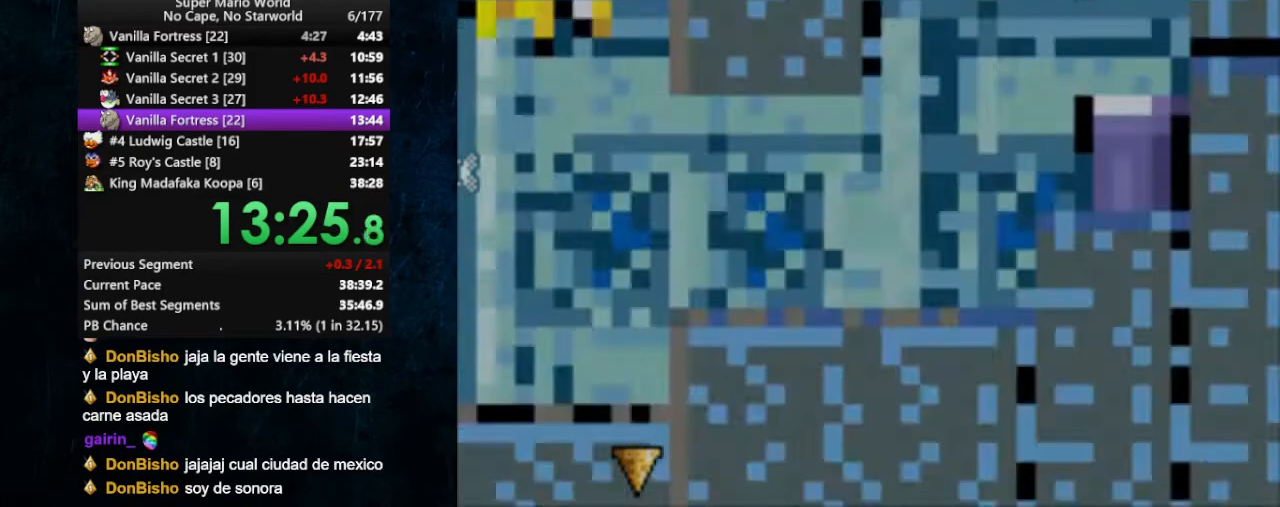
{"buttons": ["DPAD_RIGHT"], "events": [[467, "DPAD_RIGHT", "down"]]}
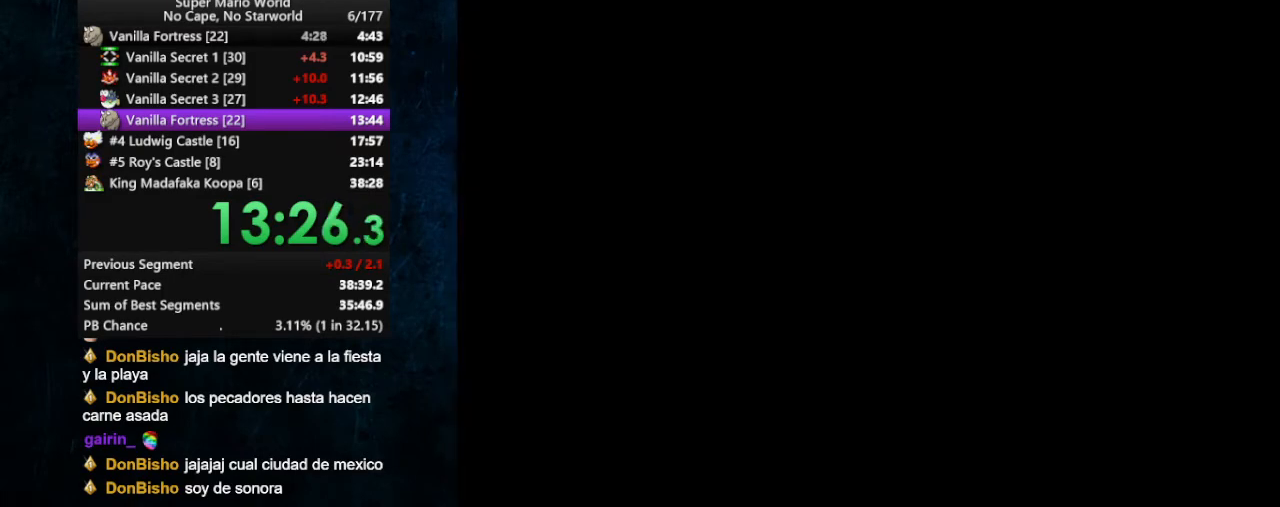
{"buttons": ["DPAD_RIGHT"], "events": []}
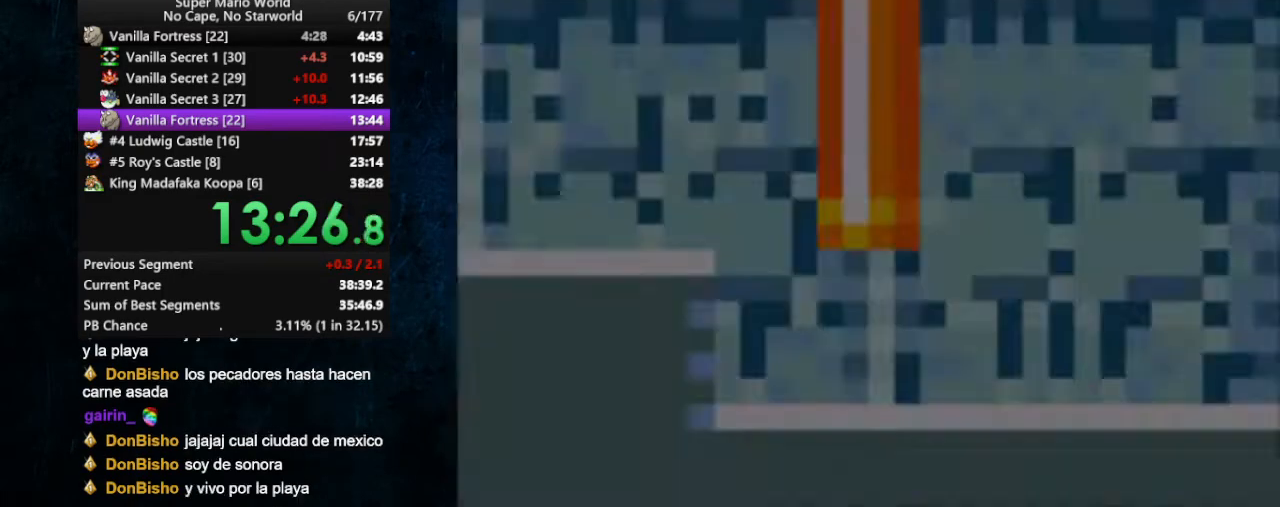
{"buttons": ["DPAD_DOWN", "DPAD_RIGHT"], "events": [[433, "DPAD_DOWN", "down"]]}
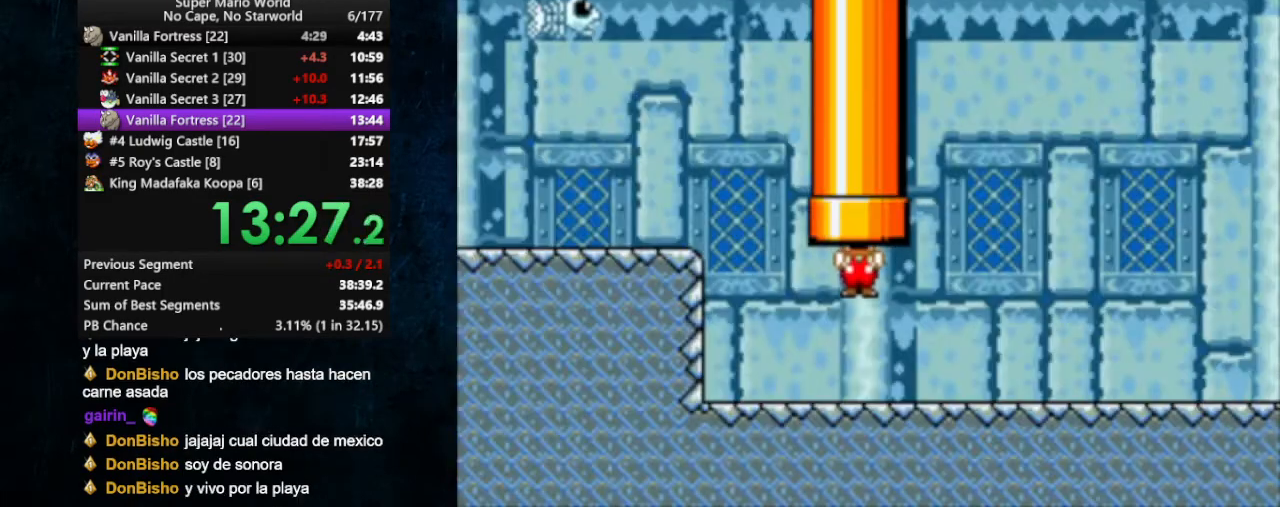
{"buttons": ["B", "DPAD_DOWN", "DPAD_RIGHT"], "events": [[100, "B", "down"], [167, "B", "up"], [367, "B", "down"], [400, "B", "up"], [467, "B", "down"]]}
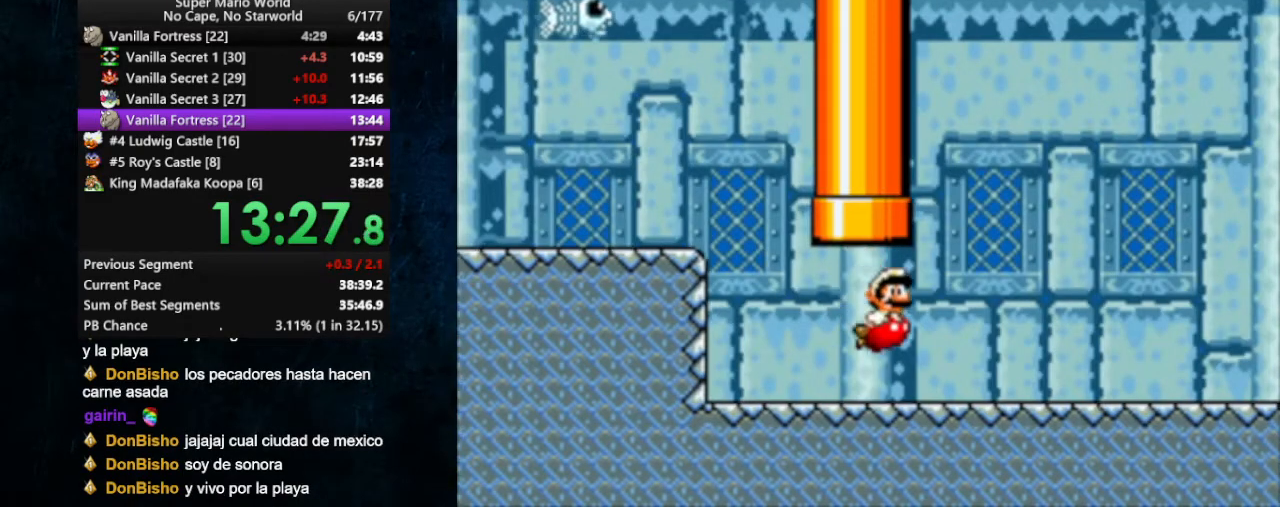
{"buttons": ["B", "DPAD_DOWN", "DPAD_RIGHT"], "events": [[33, "B", "up"], [100, "B", "down"], [167, "B", "up"], [233, "B", "down"], [300, "B", "up"], [467, "B", "down"]]}
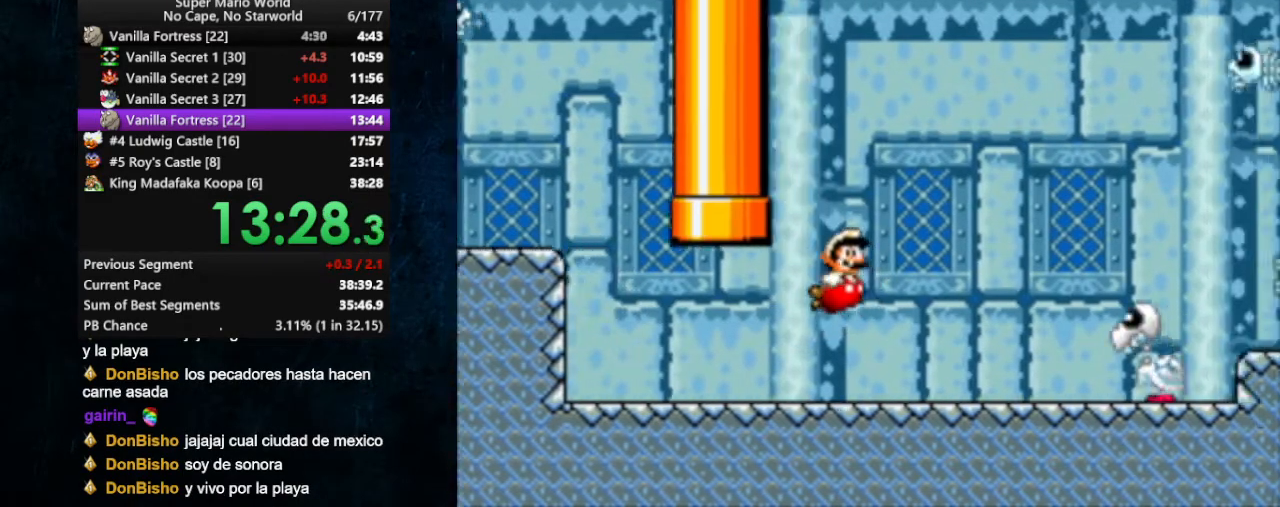
{"buttons": ["Y", "DPAD_DOWN", "DPAD_RIGHT"], "events": [[67, "B", "up"], [133, "B", "down"], [200, "B", "up"], [267, "B", "down"], [333, "B", "up"], [400, "B", "down"], [433, "Y", "down"], [500, "B", "up"]]}
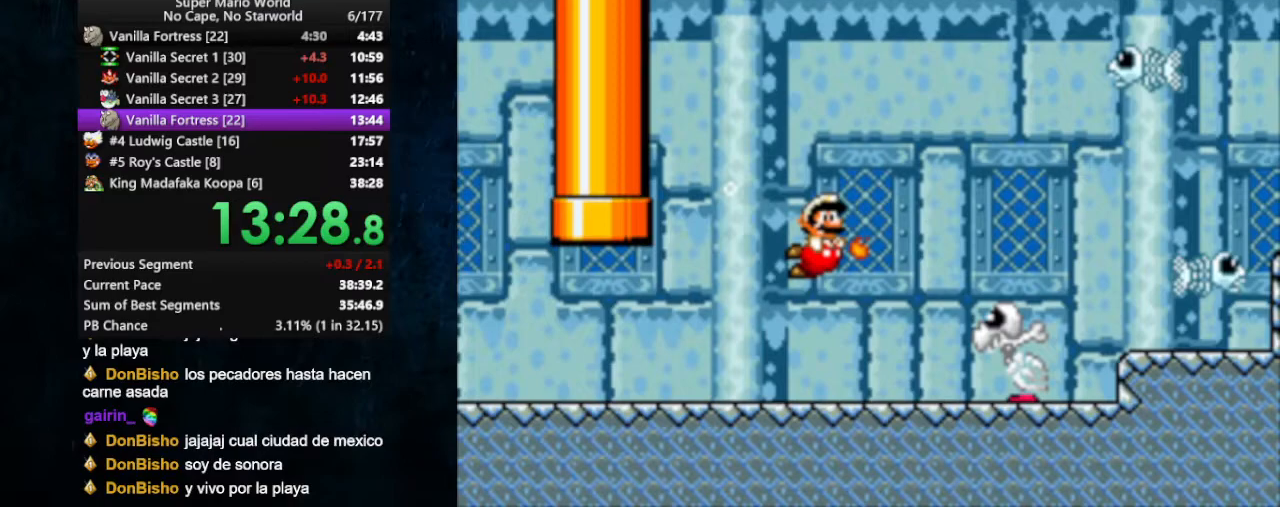
{"buttons": ["DPAD_DOWN", "DPAD_RIGHT"], "events": [[33, "Y", "up"], [367, "B", "down"], [433, "B", "up"]]}
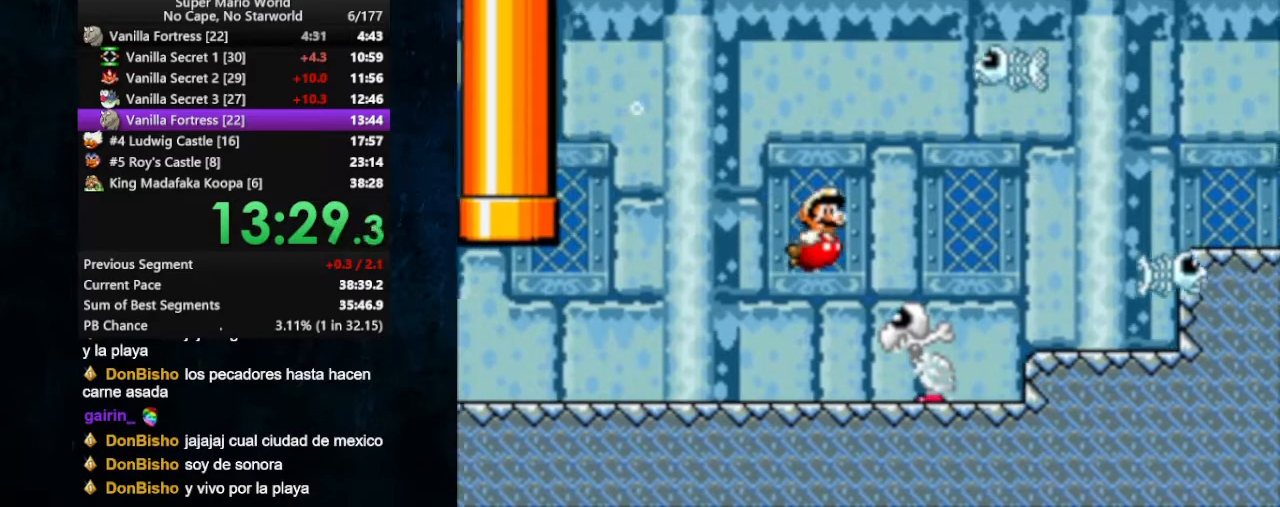
{"buttons": ["DPAD_DOWN", "DPAD_RIGHT"], "events": [[133, "B", "down"], [200, "B", "up"], [367, "B", "down"], [433, "B", "up"]]}
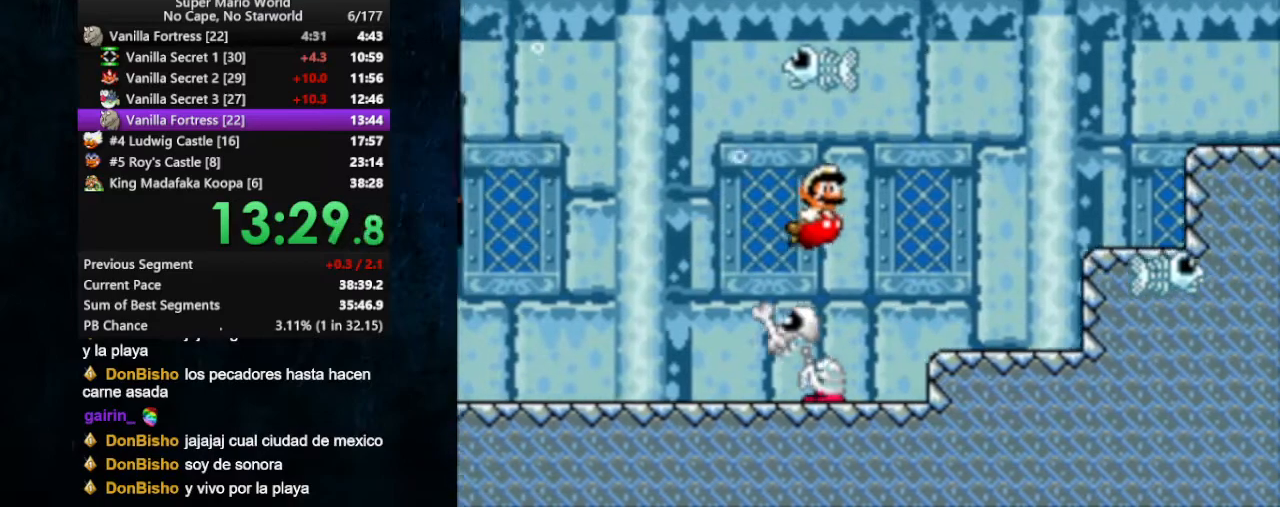
{"buttons": ["B", "DPAD_RIGHT"], "events": [[167, "B", "down"], [167, "DPAD_DOWN", "up"], [167, "DPAD_UP", "down"], [233, "B", "up"], [300, "B", "down"], [400, "B", "up"], [467, "B", "down"], [500, "DPAD_UP", "up"]]}
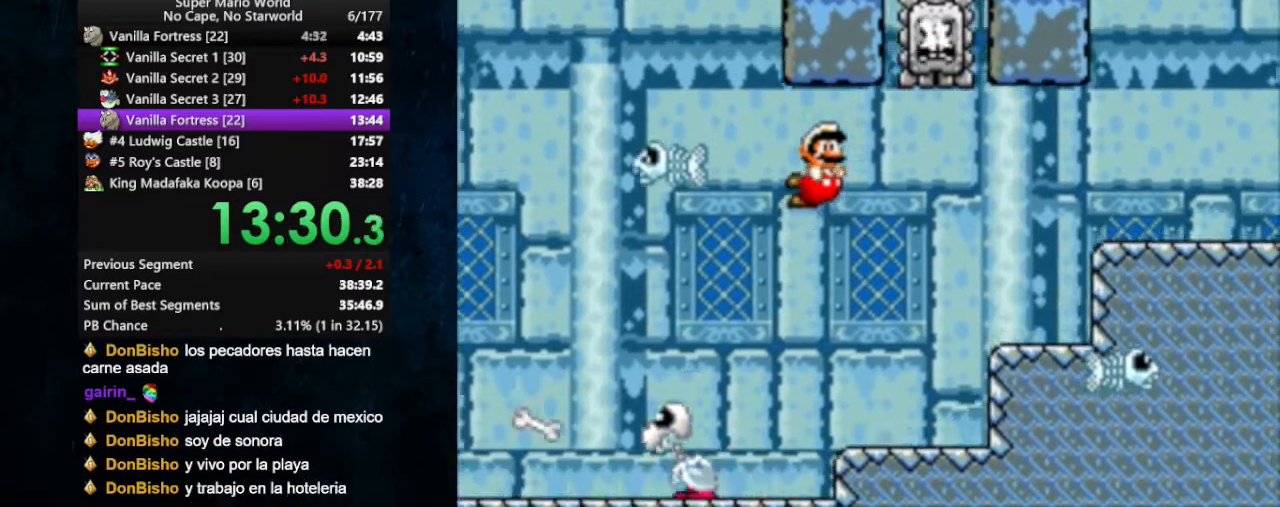
{"buttons": ["DPAD_DOWN", "DPAD_RIGHT"], "events": [[33, "B", "up"], [233, "DPAD_DOWN", "down"], [333, "B", "down"], [433, "B", "up"]]}
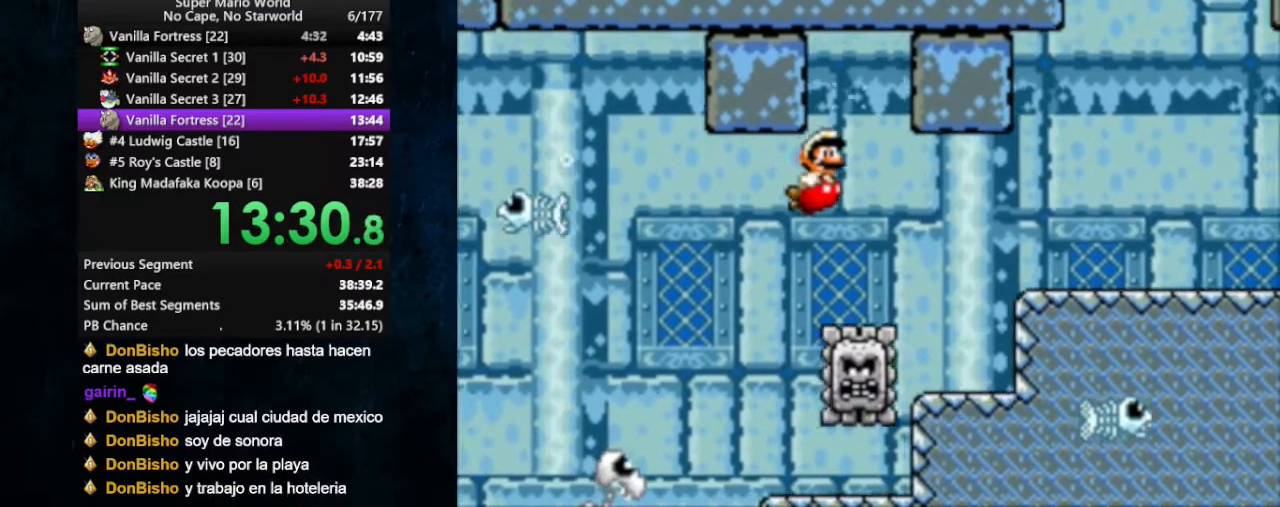
{"buttons": ["DPAD_DOWN", "DPAD_RIGHT"], "events": [[400, "B", "down"], [467, "B", "up"]]}
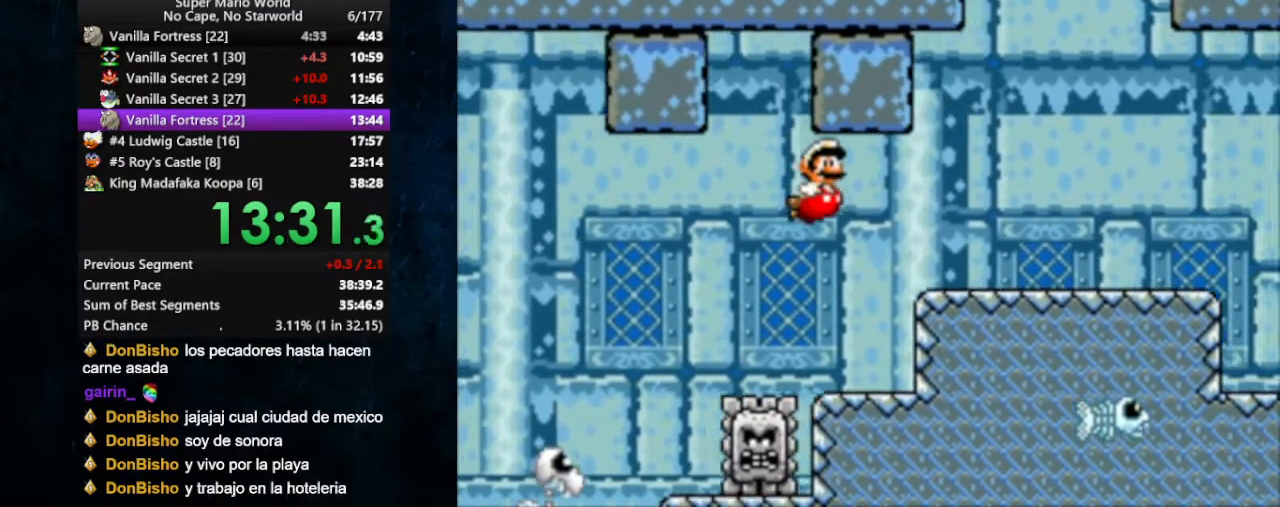
{"buttons": ["DPAD_DOWN", "DPAD_RIGHT"], "events": [[267, "B", "down"], [333, "B", "up"], [400, "B", "down"], [467, "B", "up"]]}
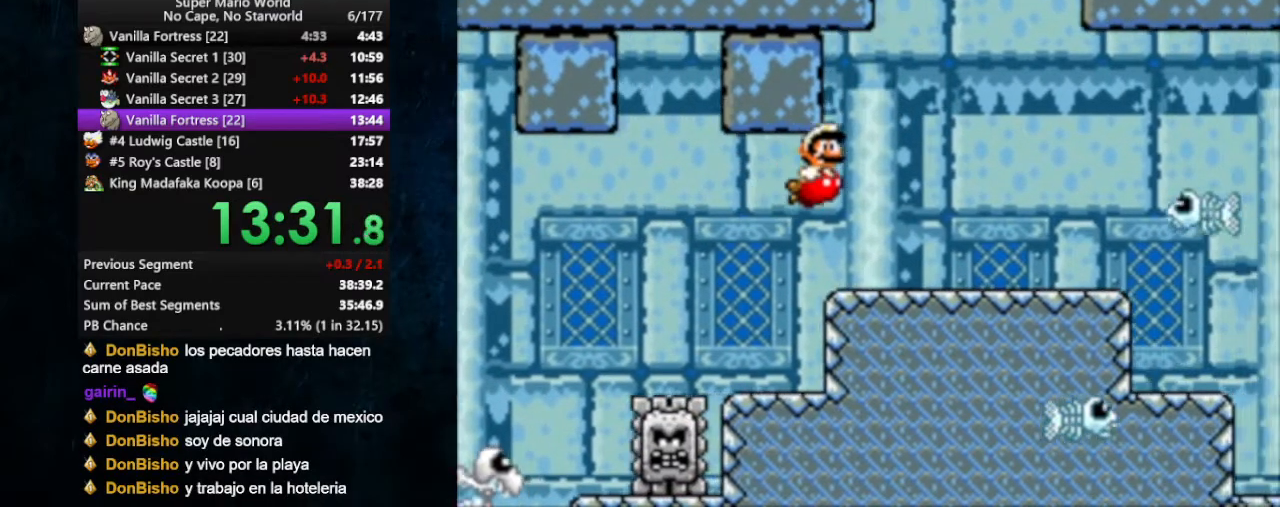
{"buttons": ["DPAD_DOWN", "DPAD_RIGHT"], "events": [[33, "B", "down"], [133, "B", "up"], [200, "B", "down"], [233, "B", "up"], [333, "B", "down"], [367, "B", "up"], [467, "B", "down"], [500, "B", "up"]]}
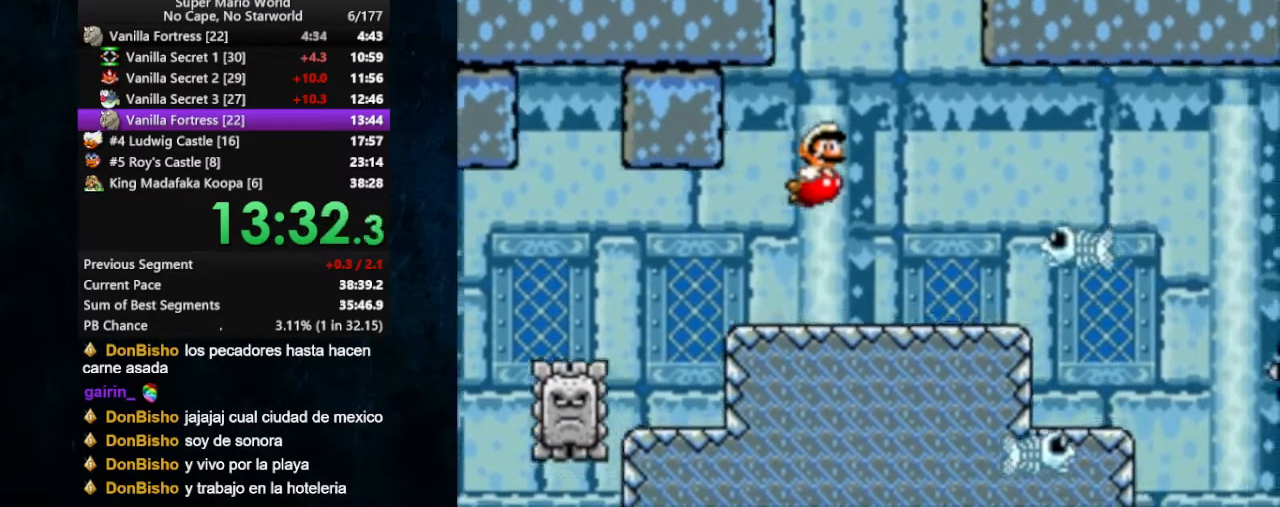
{"buttons": ["DPAD_DOWN", "DPAD_RIGHT"], "events": [[67, "B", "down"], [167, "B", "up"], [267, "Y", "down"], [367, "Y", "up"]]}
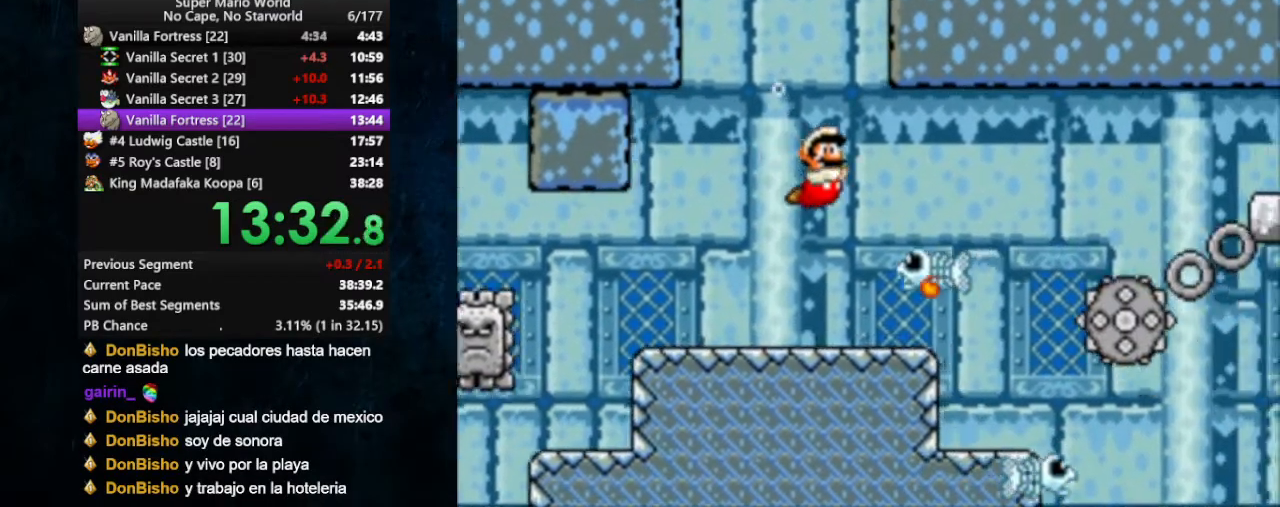
{"buttons": ["DPAD_DOWN", "DPAD_RIGHT"], "events": [[67, "B", "down"], [167, "B", "up"]]}
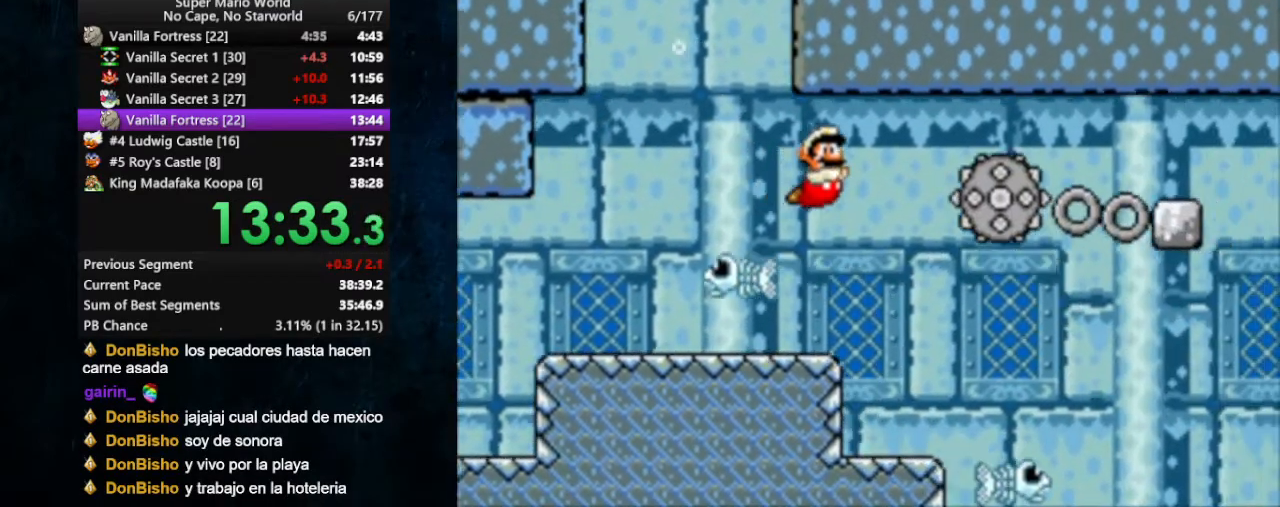
{"buttons": ["DPAD_DOWN", "DPAD_RIGHT"], "events": []}